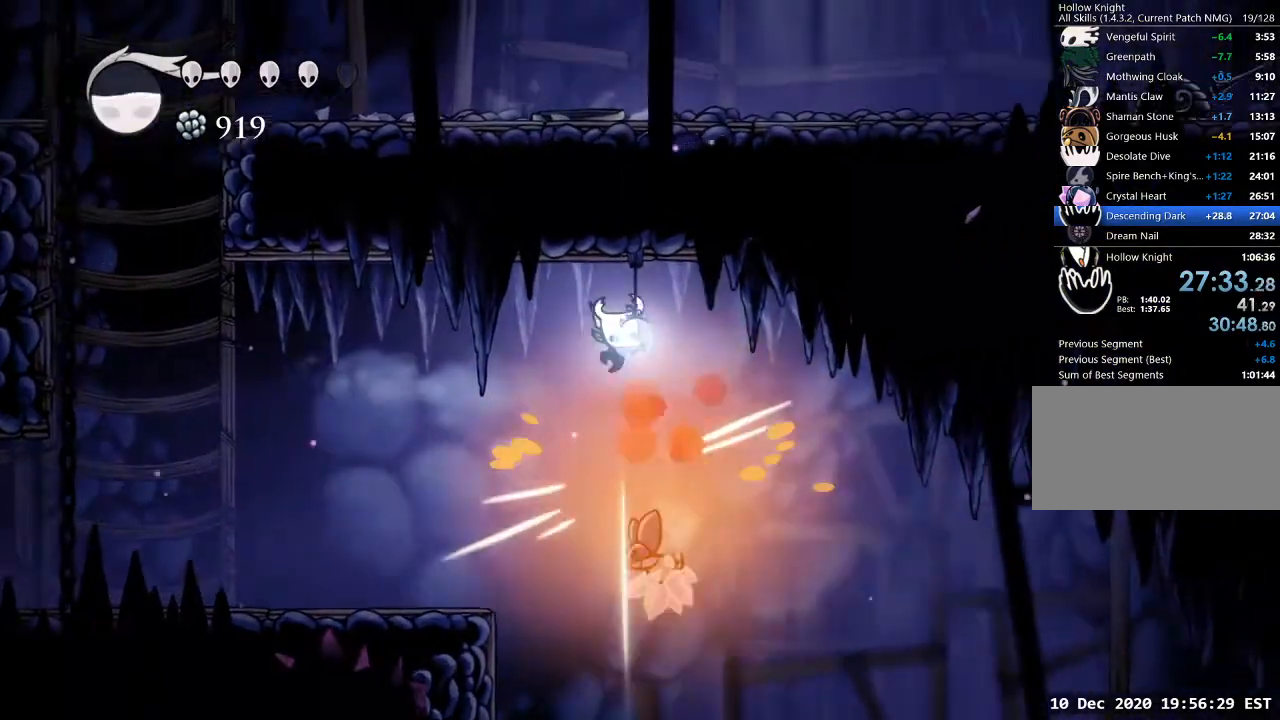
Gameplay with keyboard; each line is a JSON object with the keys held at the frame after it. "events" lists presses ("down") and releases ("up") of "a", "cast", "d", "dash", "dnail", "focus", "inv", "jump", "nail", "s", "sdsh" and "w" between this image and that frame as [ms after this image, input, new state], when the widget could be followed in between. No other keys are recorded. Mouse input is not recorded. Key names are as the overlay labels them; some are game actions (e.g. jump) rather than physical keys.
{"keys": ["nail", "s"], "events": [[233, "d", "down"], [400, "d", "up"], [400, "nail", "down"]]}
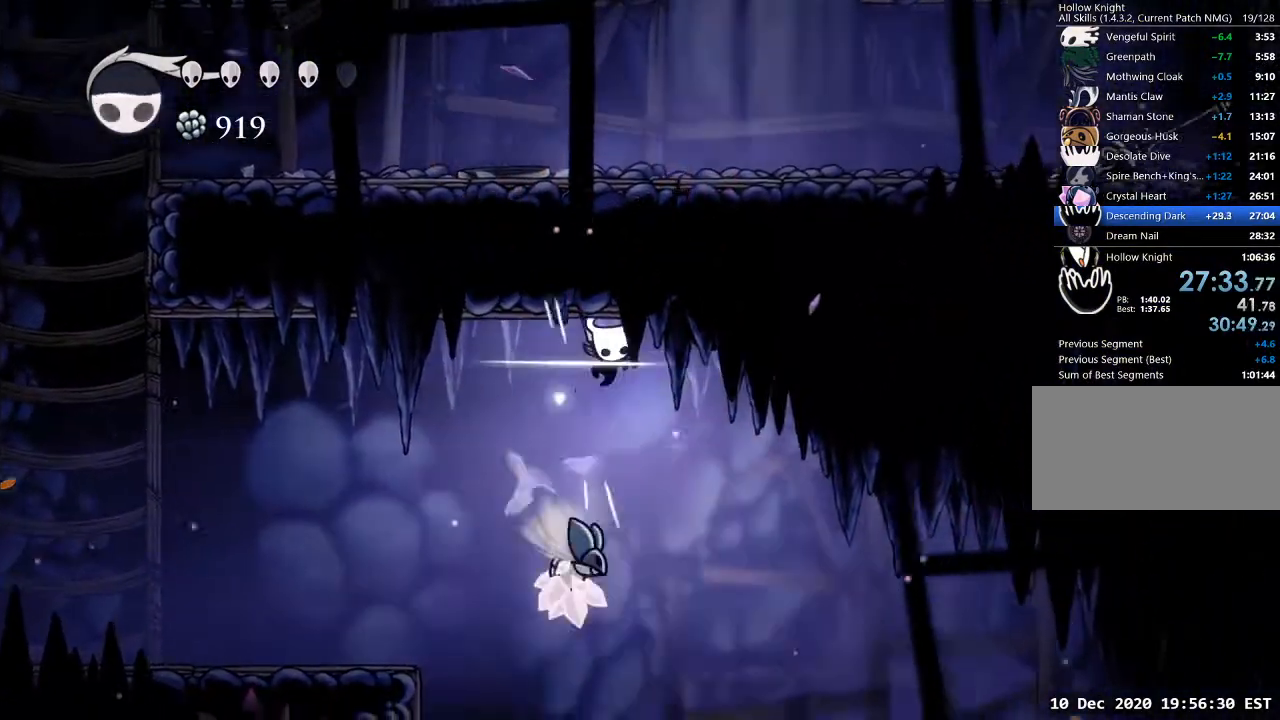
{"keys": ["d", "s"], "events": [[33, "nail", "up"], [333, "d", "down"], [333, "nail", "down"], [433, "nail", "up"]]}
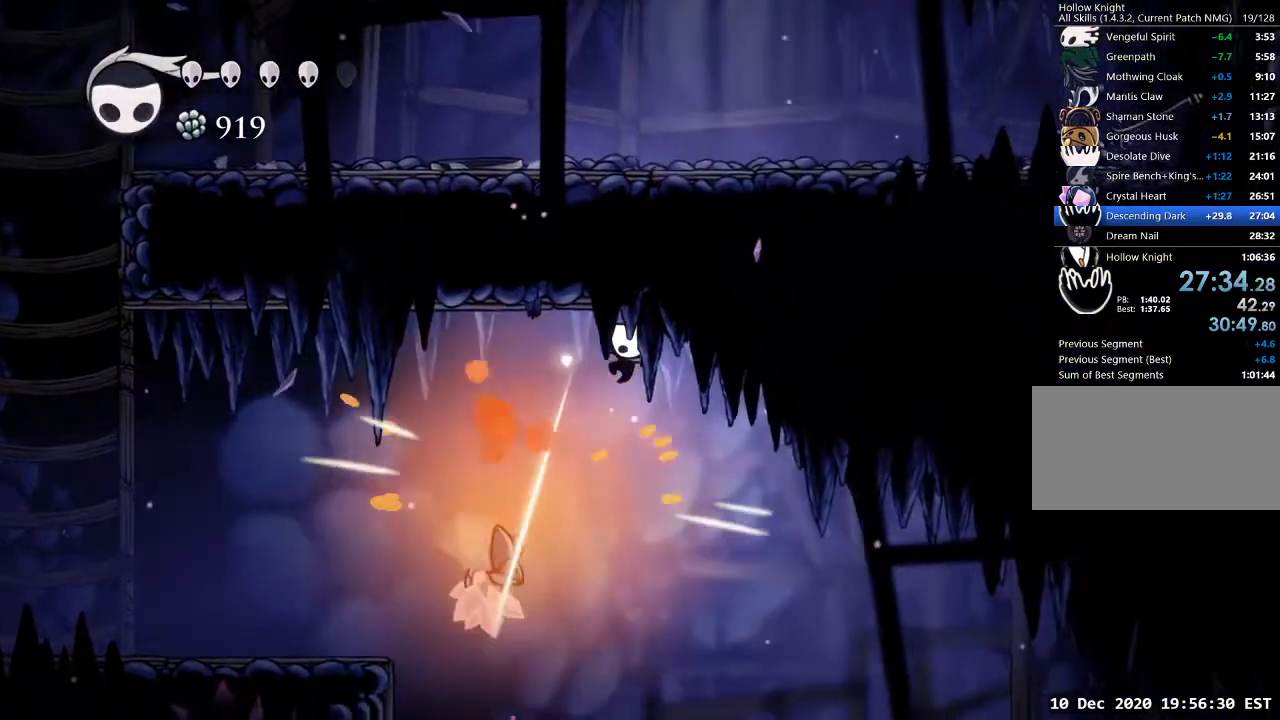
{"keys": ["d"], "events": [[33, "s", "up"]]}
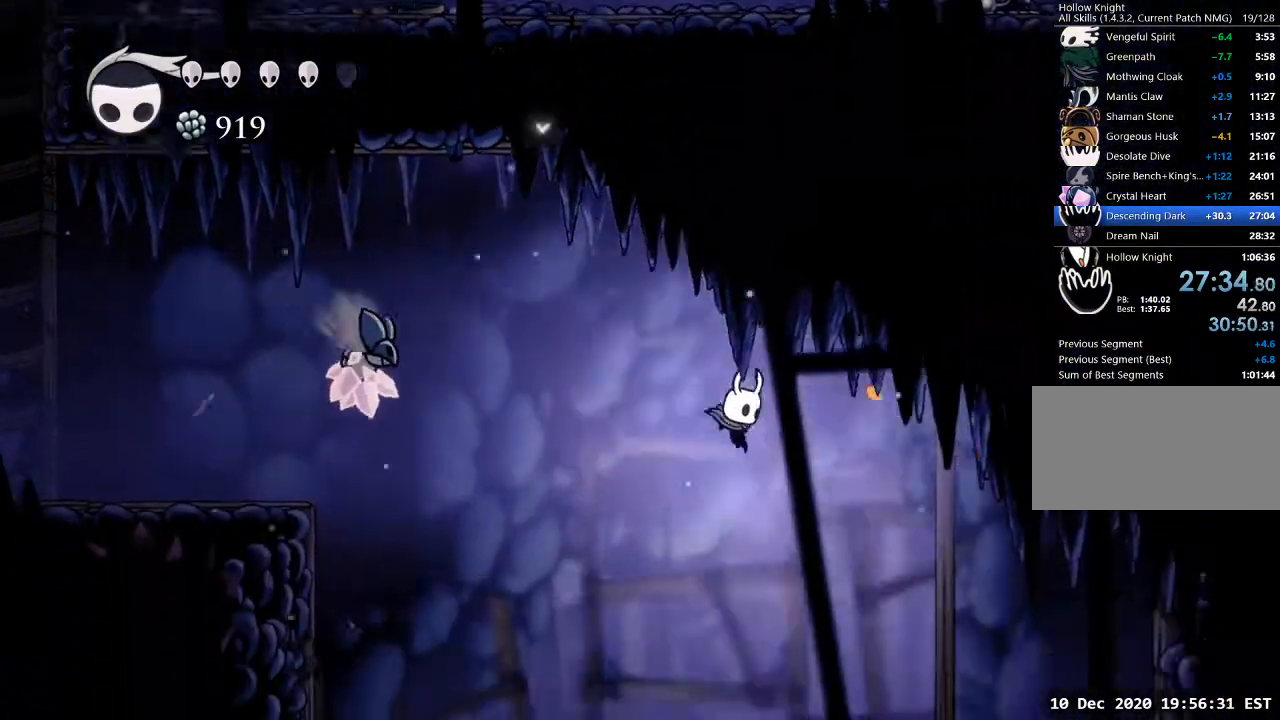
{"keys": [], "events": [[133, "dash", "down"], [233, "dash", "up"], [433, "d", "up"]]}
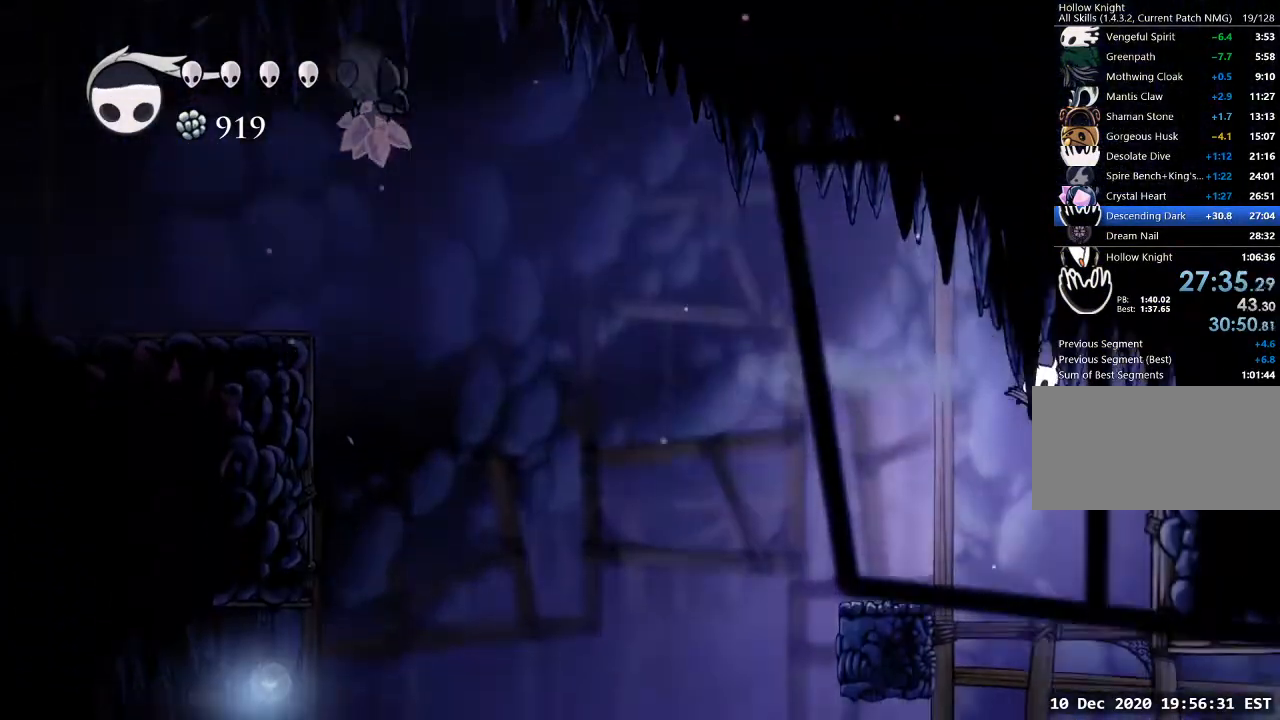
{"keys": ["d"], "events": [[100, "d", "down"]]}
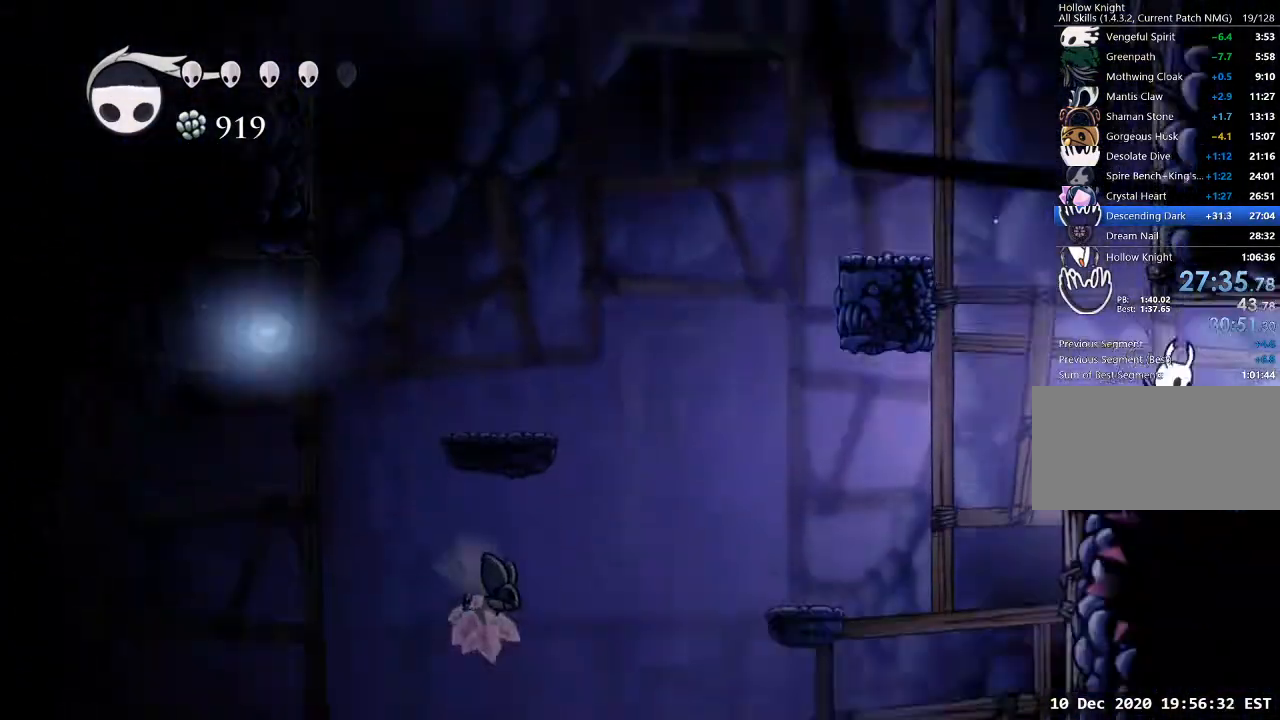
{"keys": [], "events": [[67, "dash", "down"], [167, "dash", "up"], [467, "d", "up"]]}
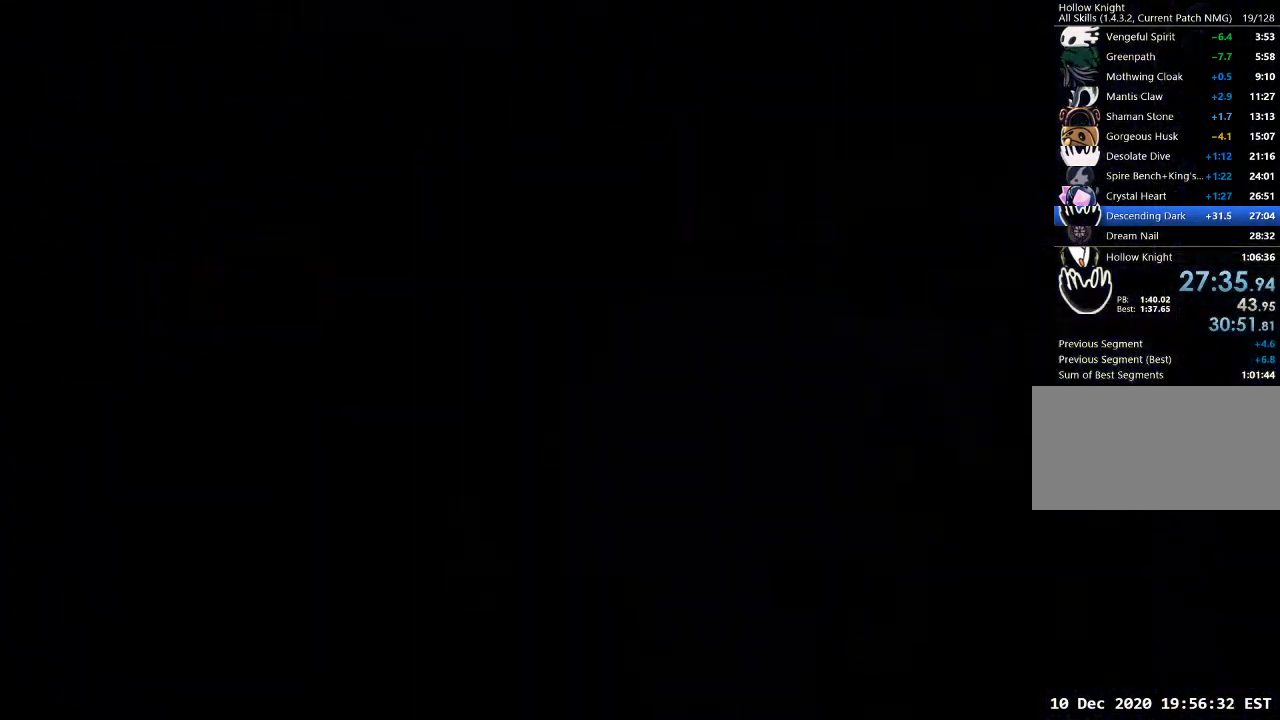
{"keys": [], "events": []}
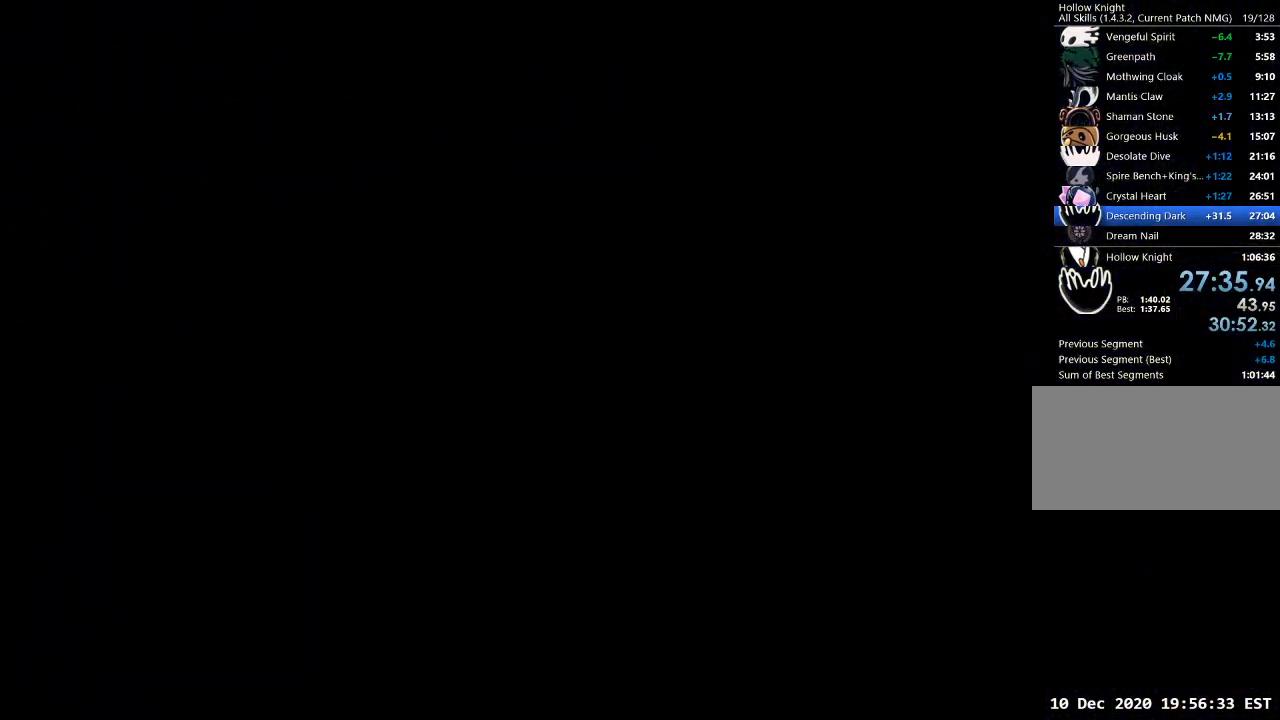
{"keys": [], "events": []}
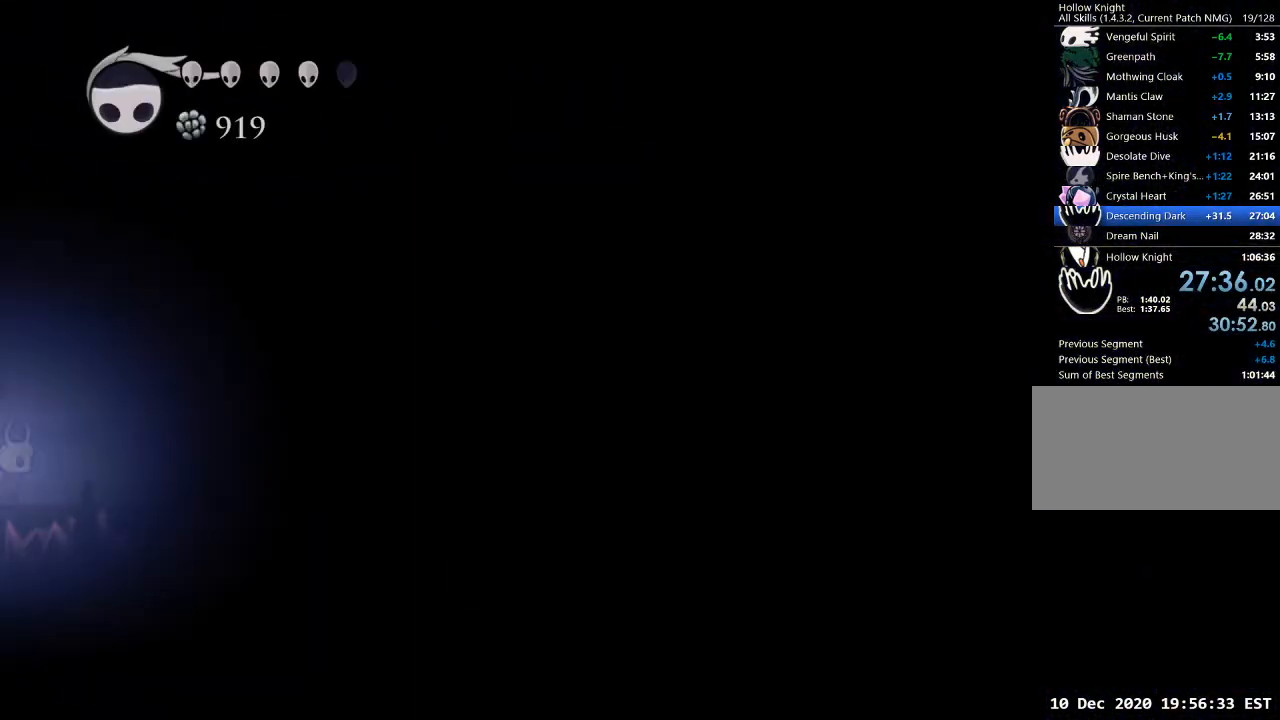
{"keys": ["d"], "events": [[167, "d", "down"]]}
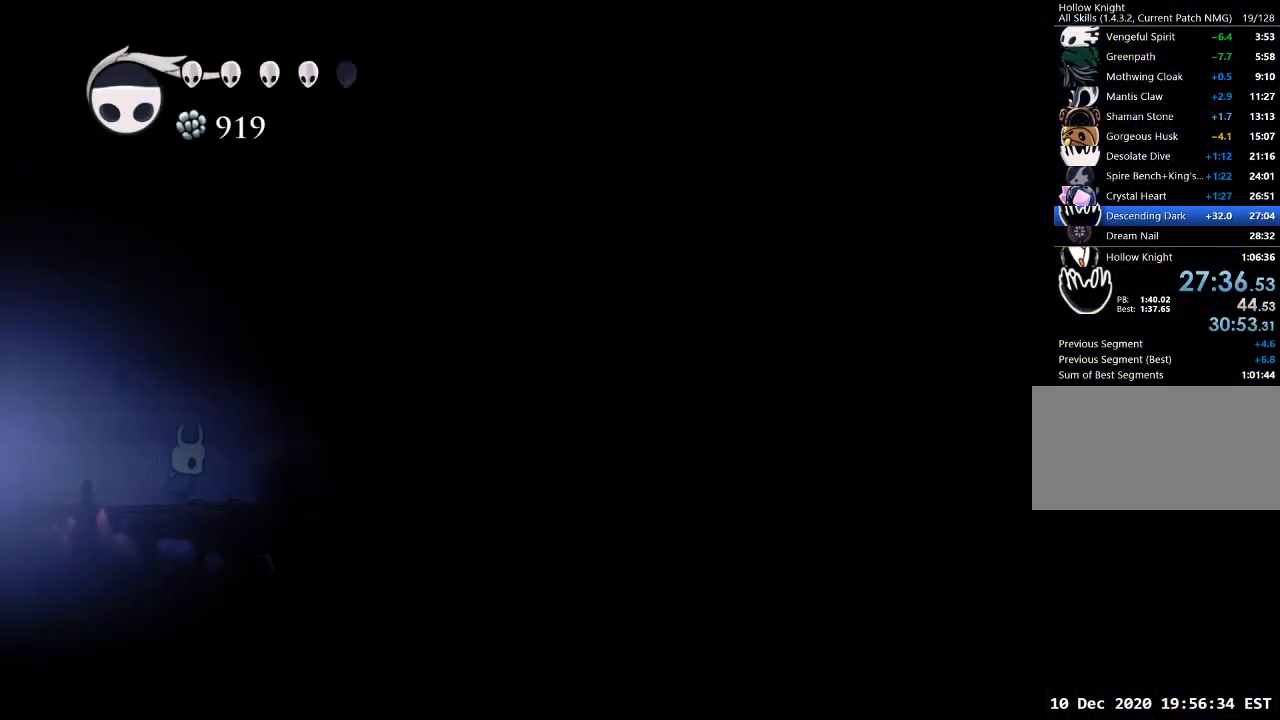
{"keys": ["d", "jump"], "events": [[433, "jump", "down"]]}
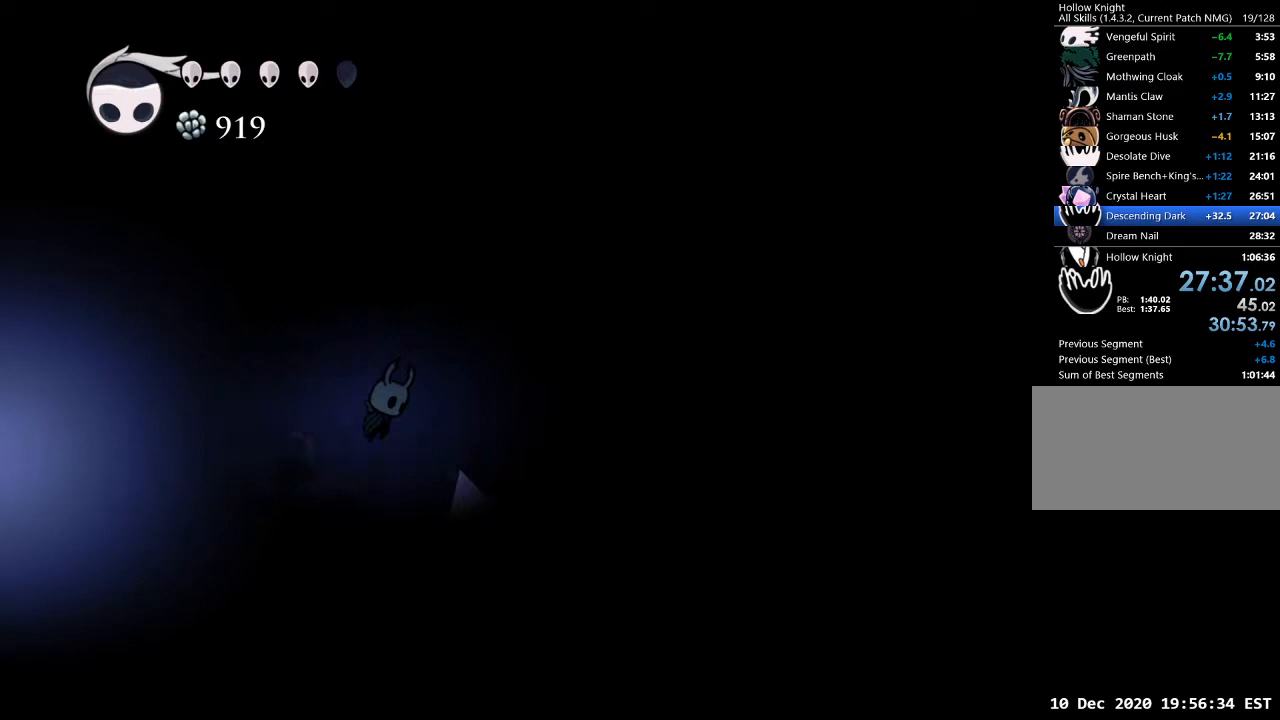
{"keys": ["d"], "events": [[500, "jump", "up"]]}
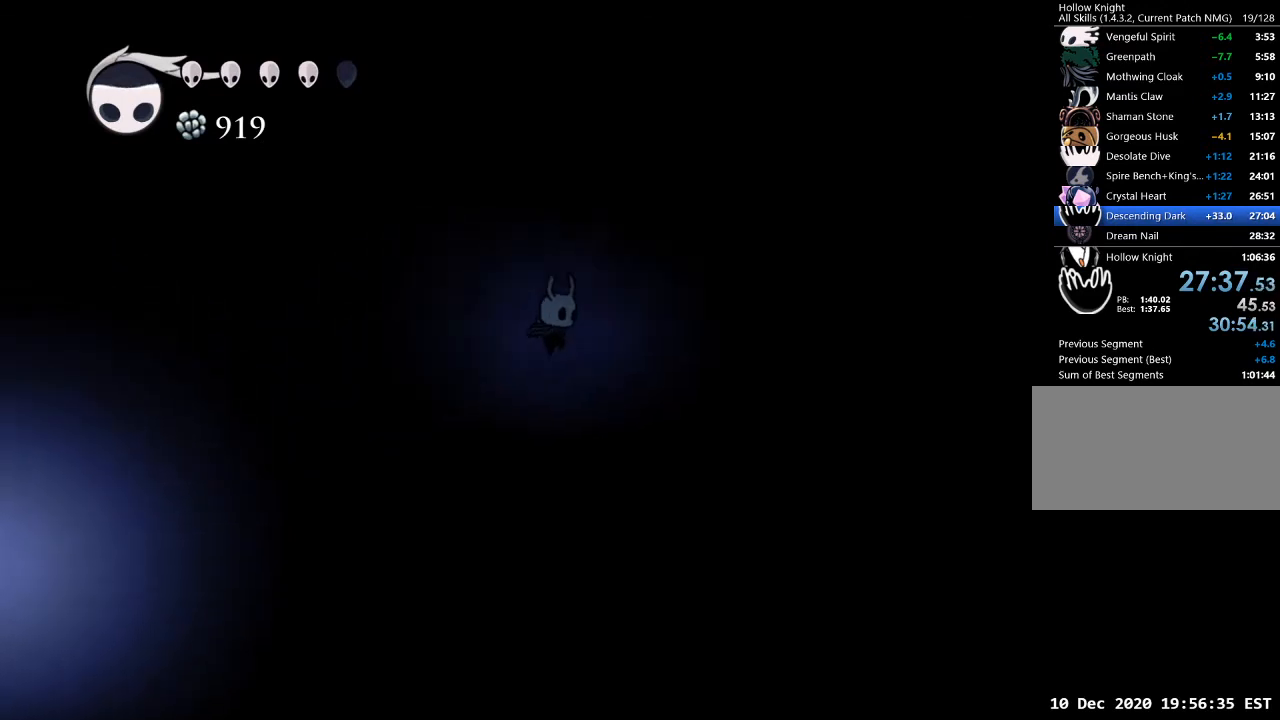
{"keys": [], "events": [[167, "d", "up"]]}
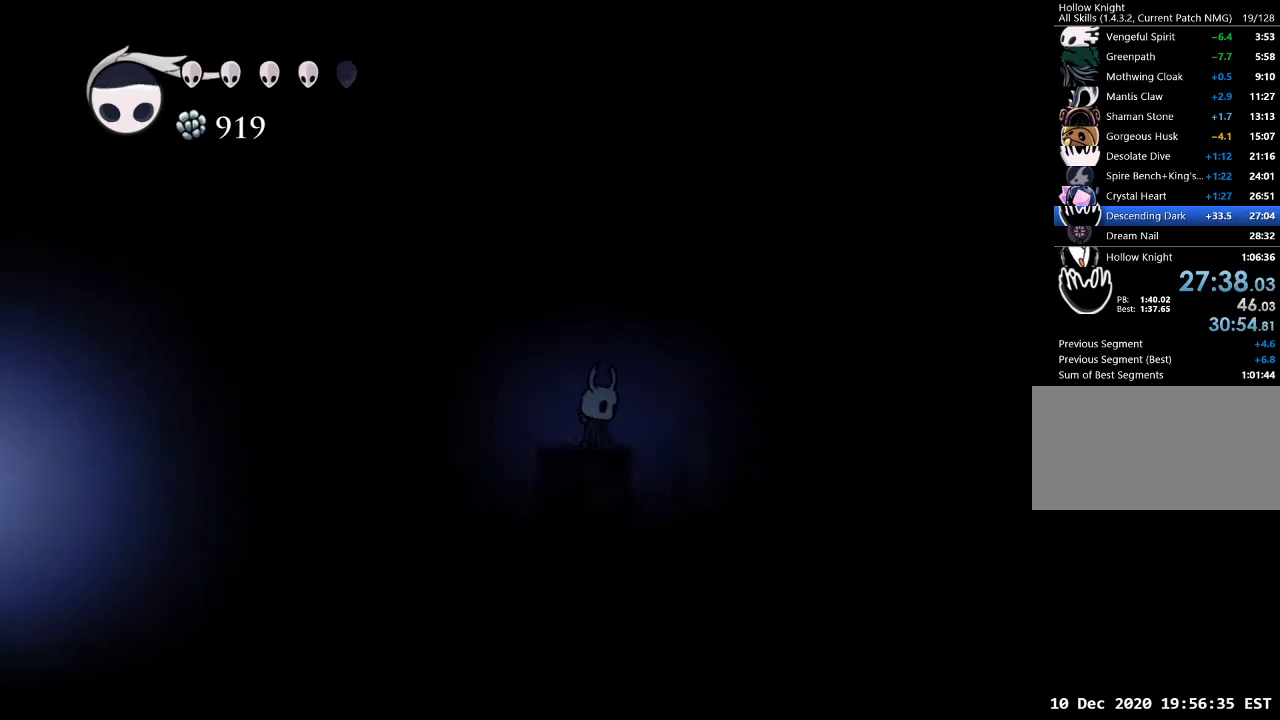
{"keys": ["cast"], "events": [[67, "jump", "down"], [433, "cast", "down"], [433, "jump", "up"]]}
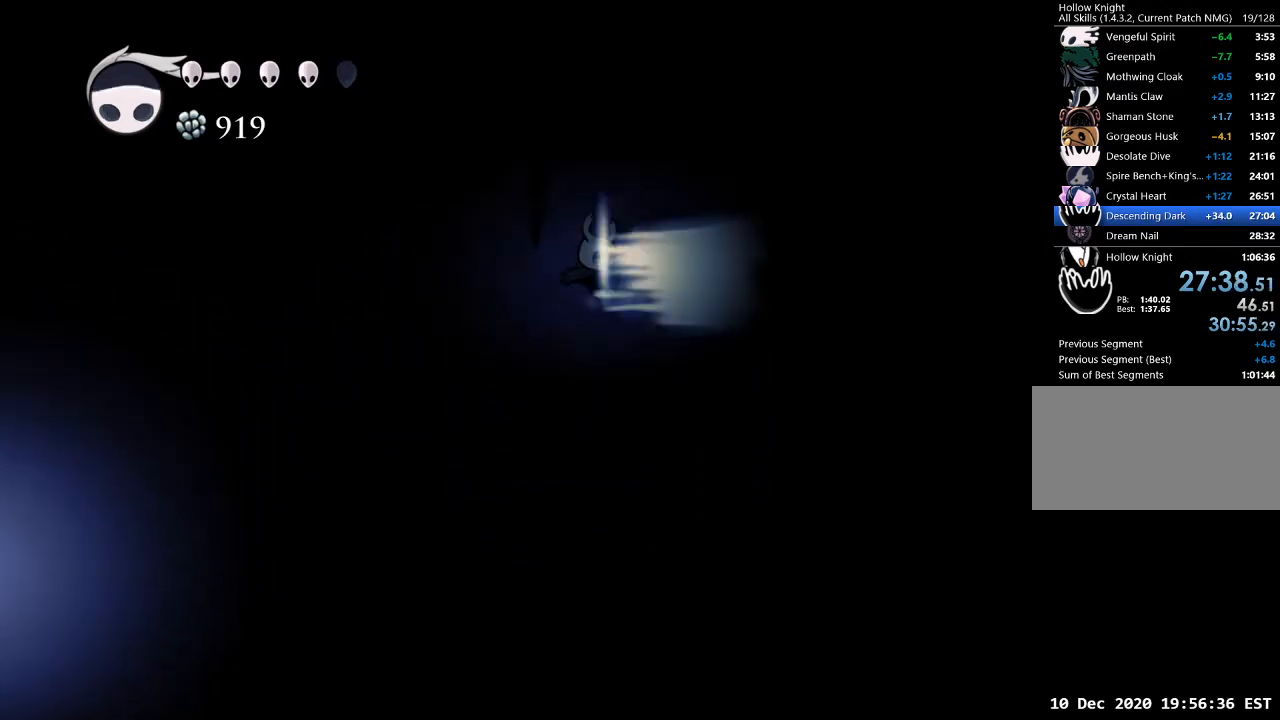
{"keys": ["cast"], "events": [[167, "cast", "up"], [400, "d", "down"], [433, "cast", "down"], [433, "d", "up"]]}
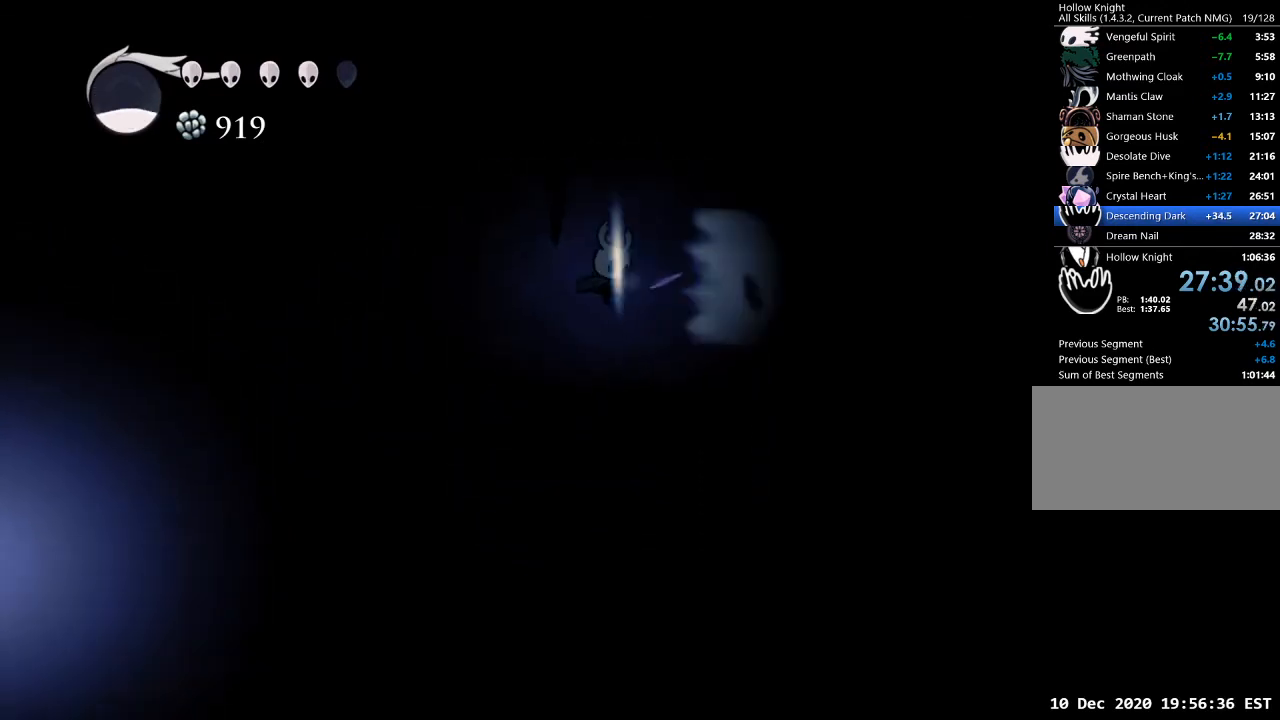
{"keys": [], "events": [[133, "cast", "up"]]}
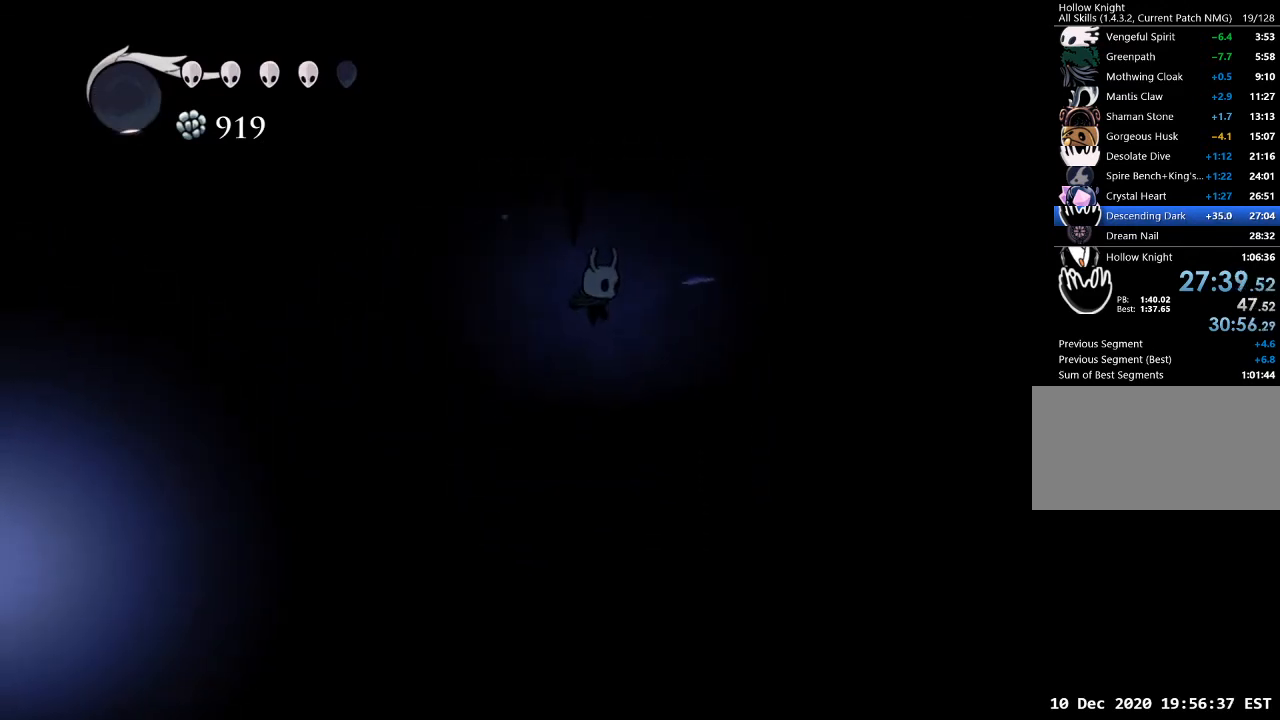
{"keys": ["d", "dash"], "events": [[433, "d", "down"], [467, "dash", "down"]]}
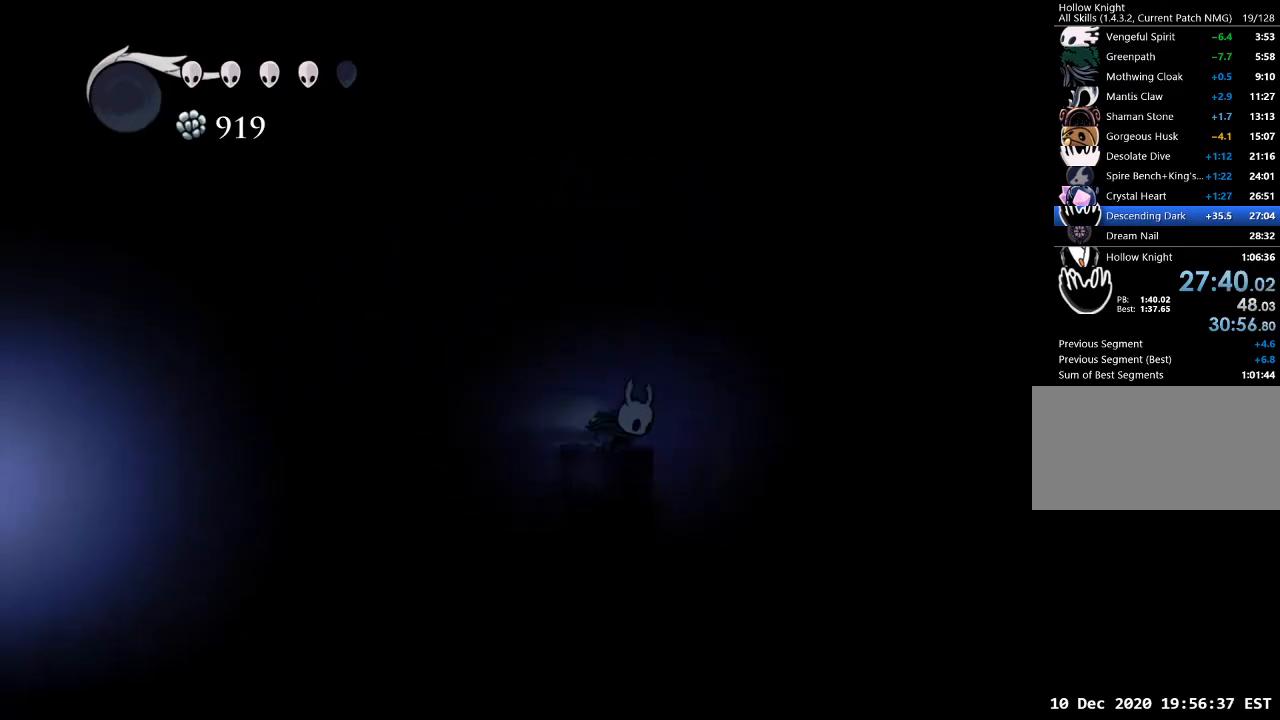
{"keys": ["d"], "events": [[100, "dash", "up"]]}
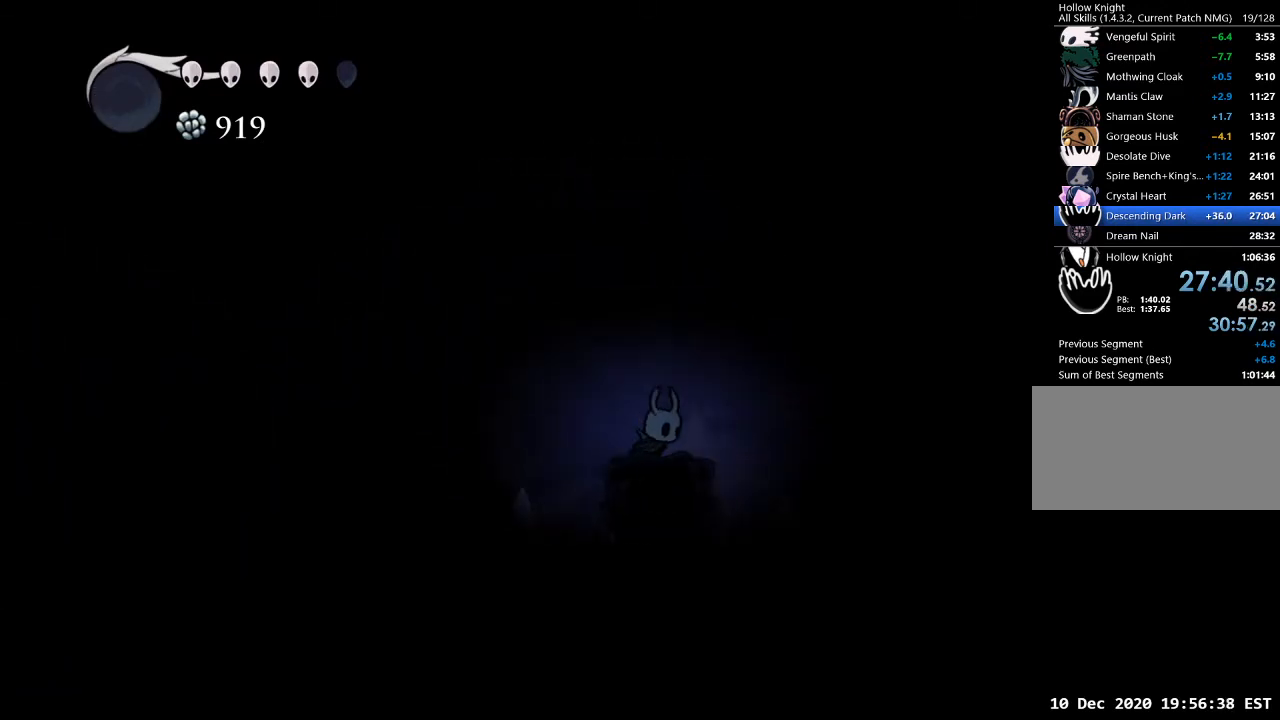
{"keys": ["sdsh"], "events": [[100, "sdsh", "down"], [133, "d", "up"]]}
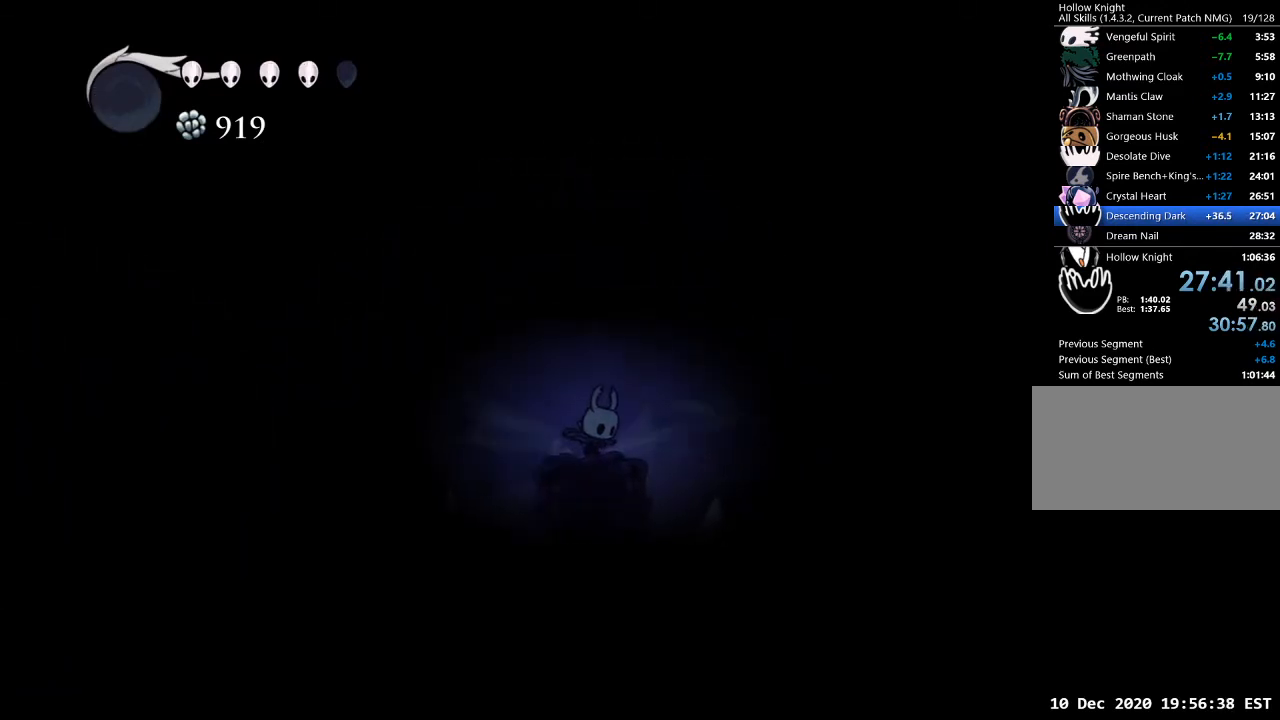
{"keys": [], "events": [[433, "sdsh", "up"]]}
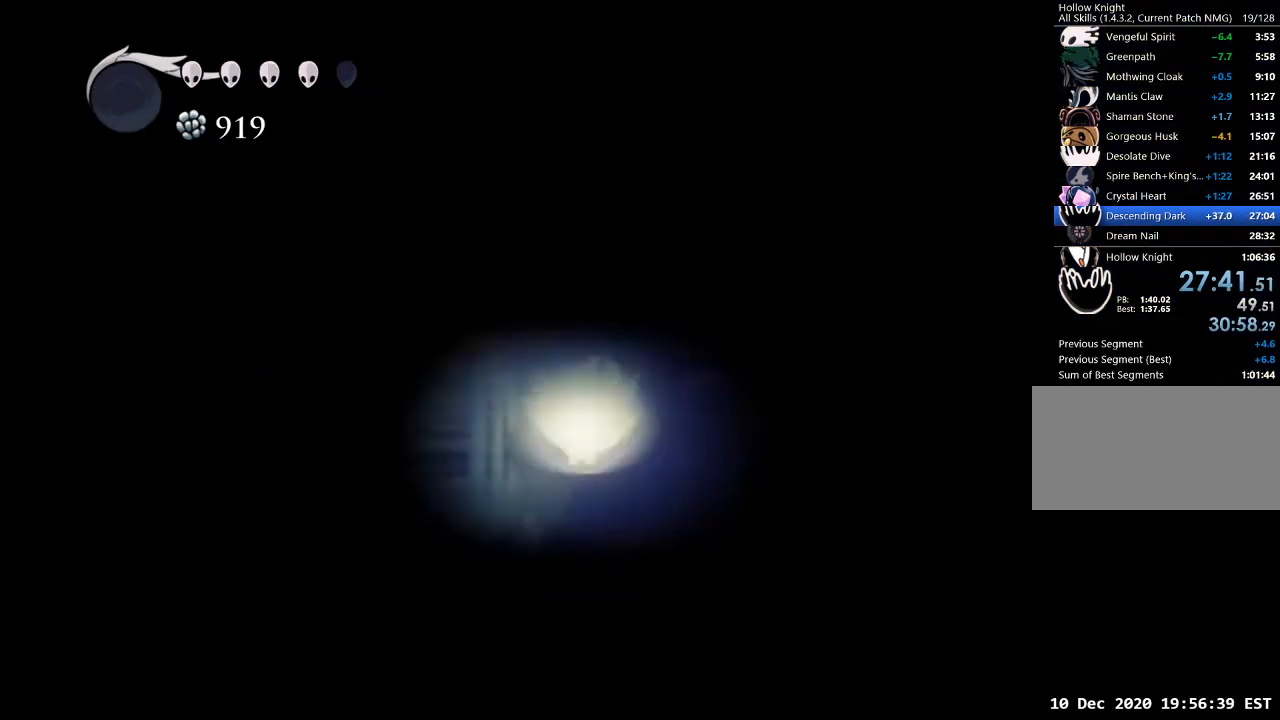
{"keys": [], "events": []}
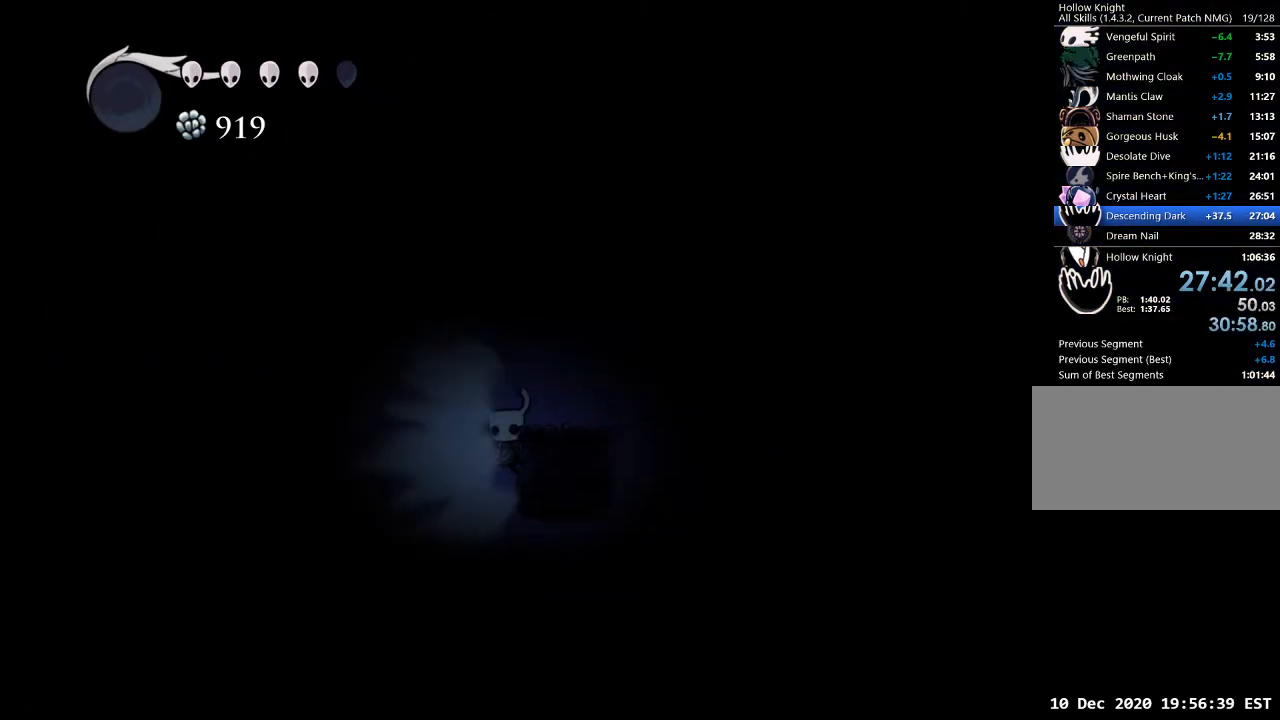
{"keys": ["d", "jump"], "events": [[500, "d", "down"], [500, "jump", "down"]]}
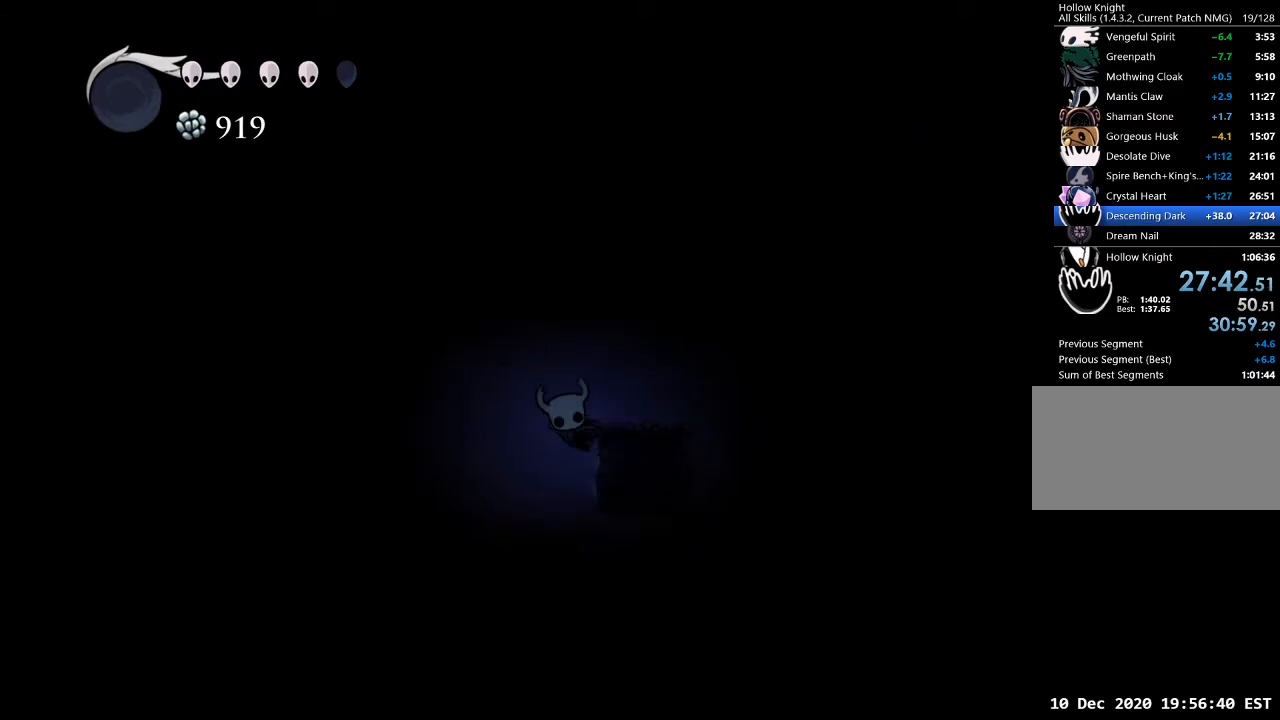
{"keys": ["d"], "events": [[133, "jump", "up"]]}
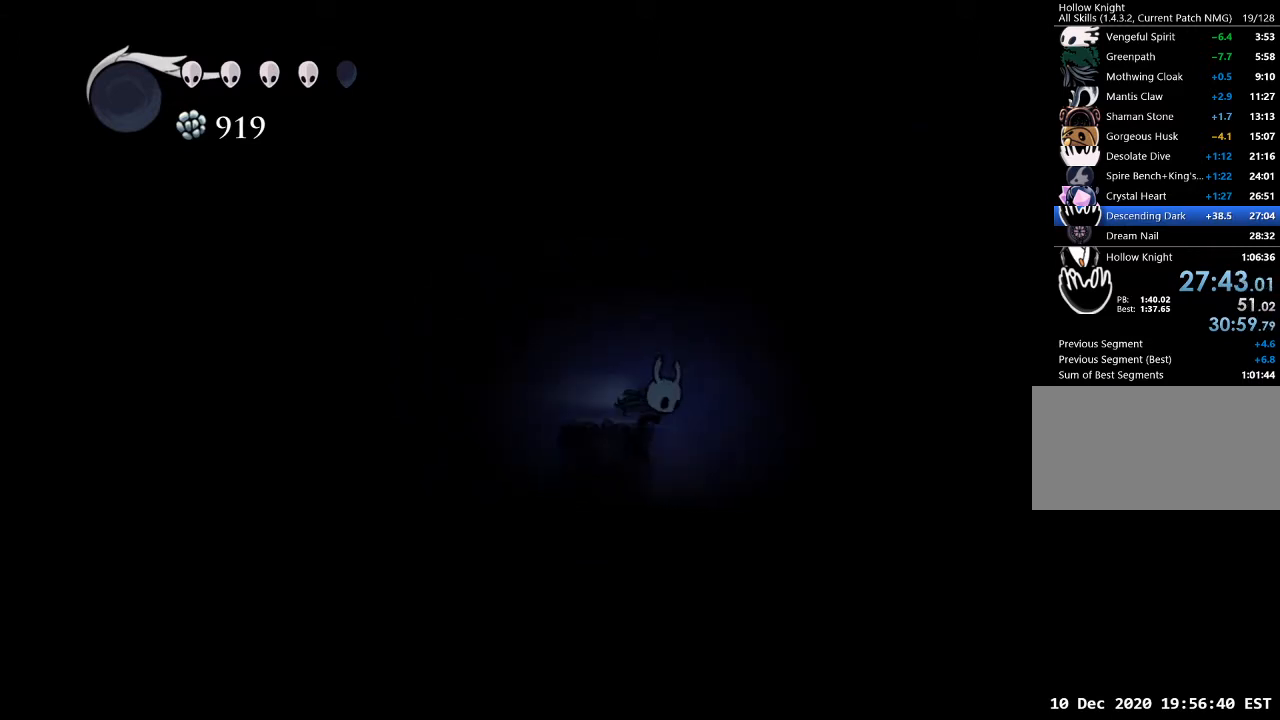
{"keys": ["d"], "events": [[33, "dash", "down"], [100, "dash", "up"]]}
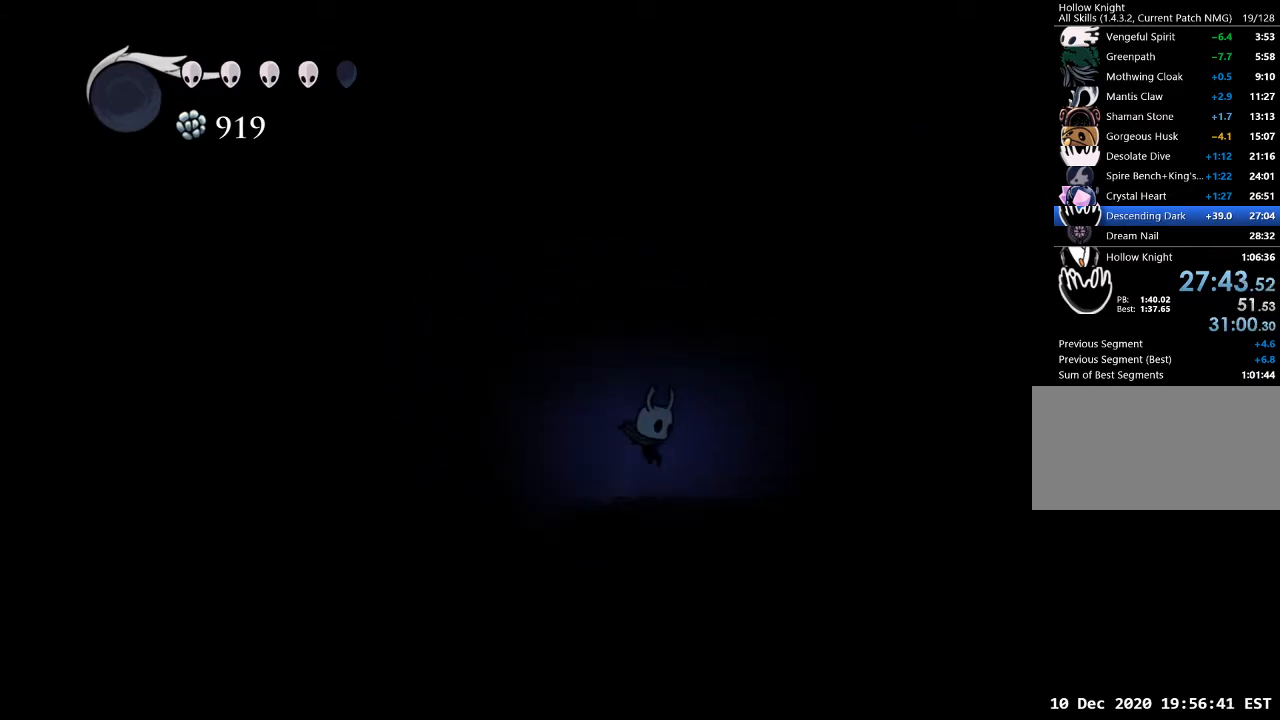
{"keys": ["sdsh"], "events": [[100, "d", "up"], [367, "sdsh", "down"]]}
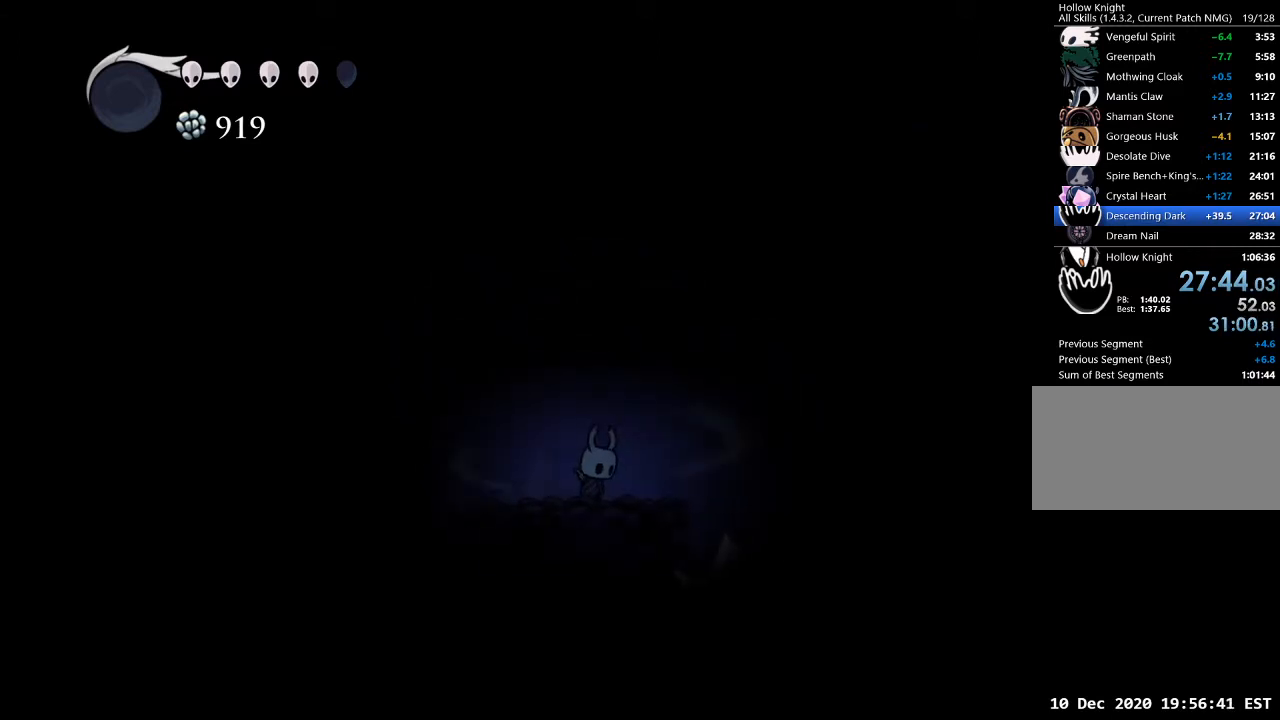
{"keys": ["sdsh"], "events": []}
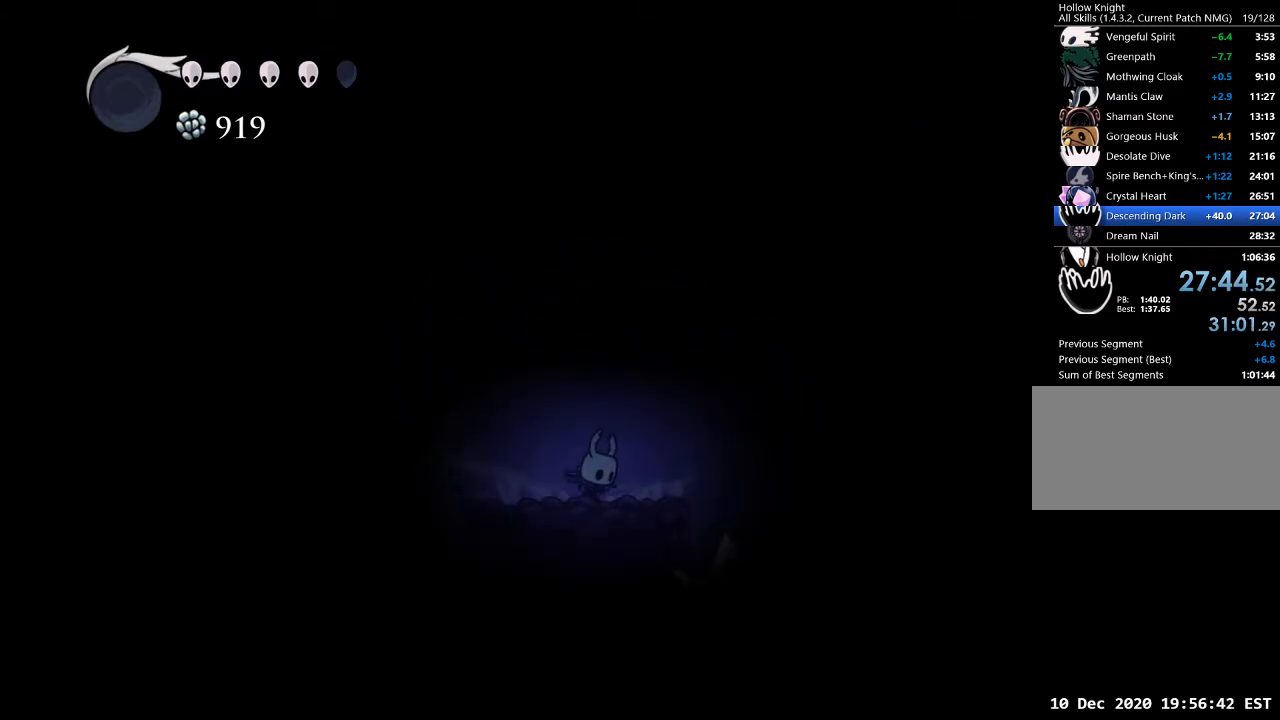
{"keys": [], "events": [[200, "sdsh", "up"]]}
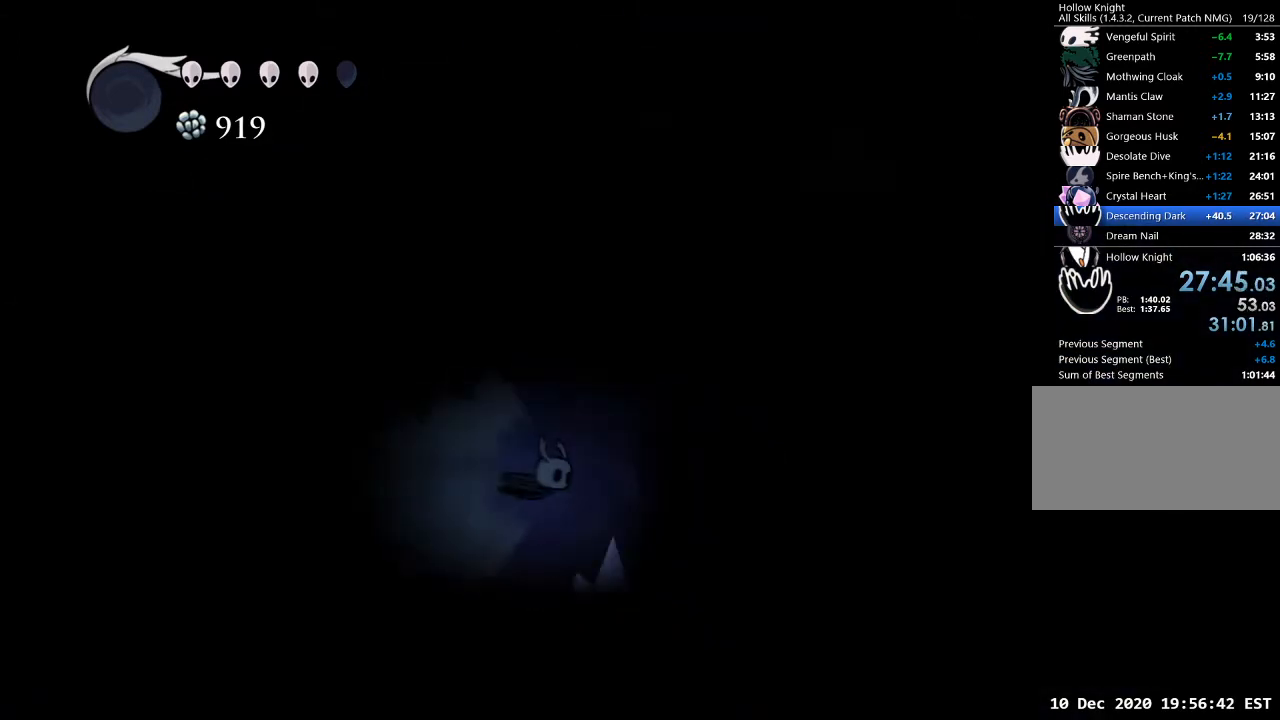
{"keys": [], "events": []}
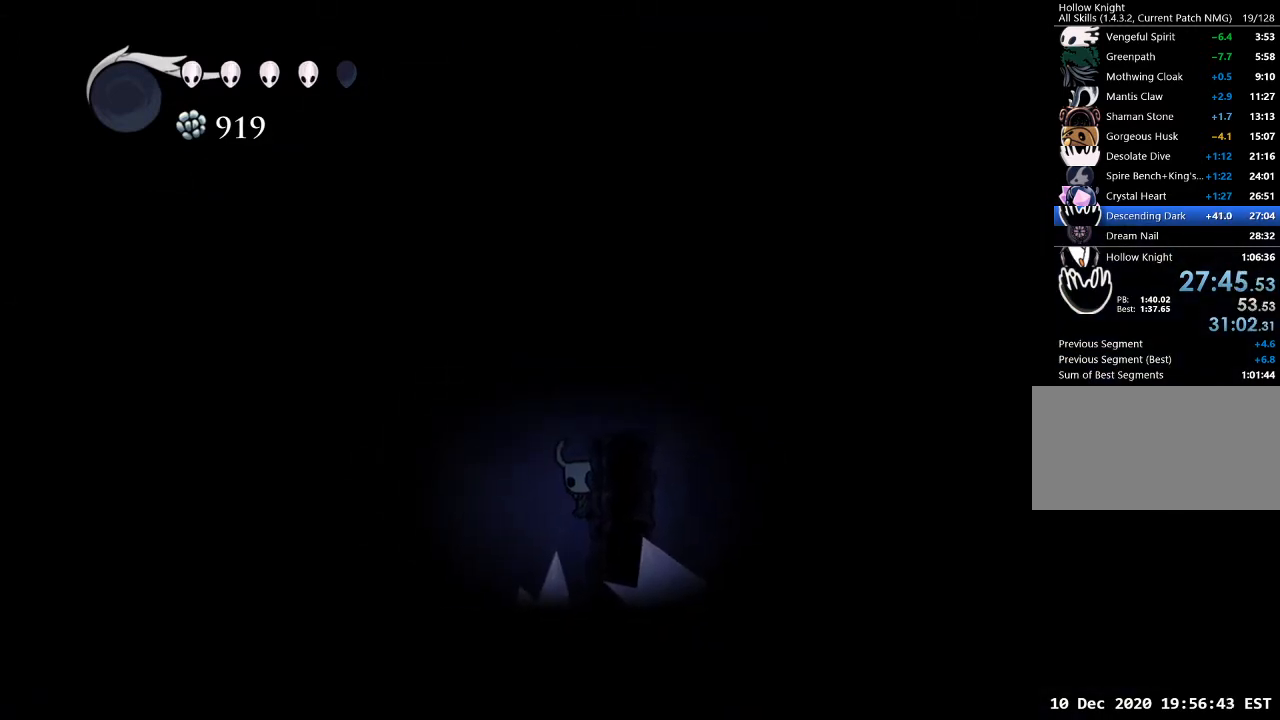
{"keys": ["d"], "events": [[133, "d", "down"], [133, "jump", "down"], [333, "jump", "up"]]}
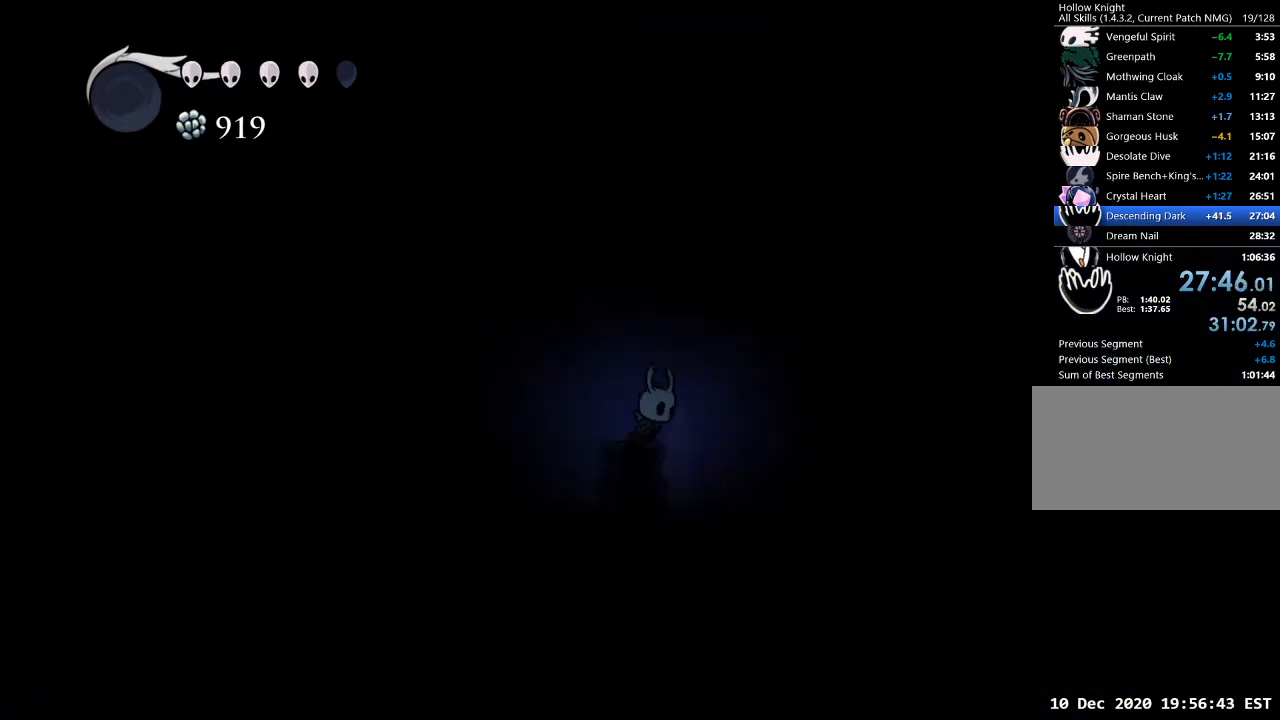
{"keys": ["sdsh"], "events": [[33, "d", "up"], [67, "sdsh", "down"], [367, "sdsh", "up"], [400, "sdsh", "down"]]}